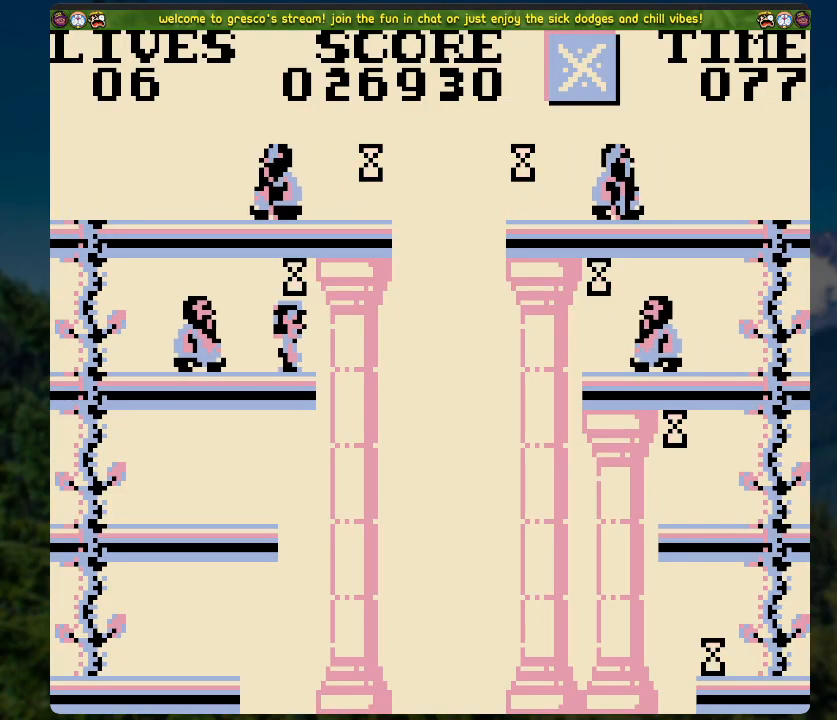
Gameplay with a controller (Xbox layout); each line is a JSON object with the inputs held at the frame after it. "events" lists button and stick changes between this image and that frame as [ms after this image, input, new state], when the widget could be followed in between.
{"buttons": ["A"], "left_stick": "center", "right_stick": "center", "events": [[34, "DPAD_RIGHT", "down"], [117, "DPAD_RIGHT", "up"], [368, "DPAD_RIGHT", "down"], [419, "DPAD_RIGHT", "up"], [469, "A", "down"]]}
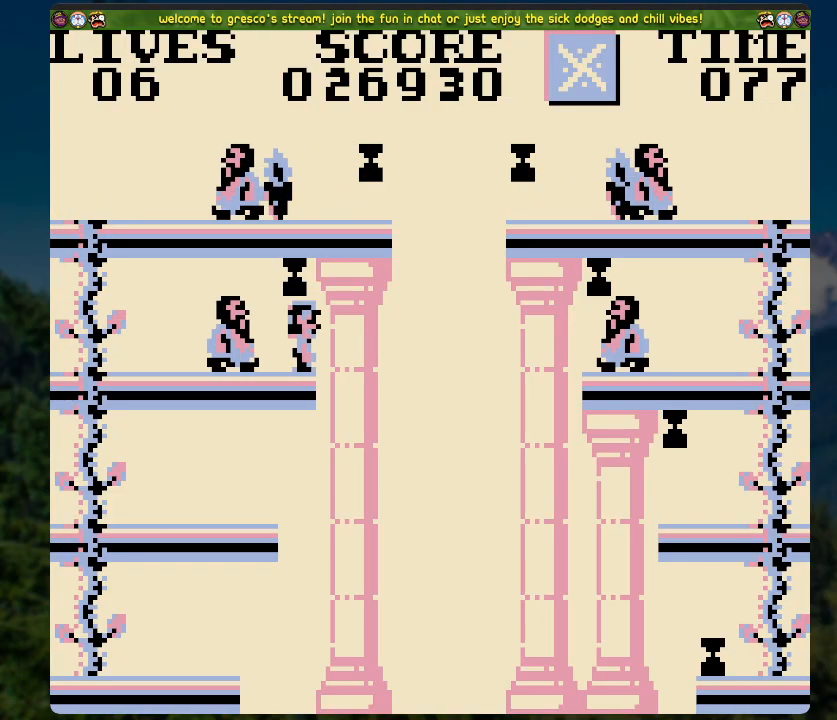
{"buttons": ["DPAD_LEFT"], "left_stick": "center", "right_stick": "center", "events": [[84, "DPAD_LEFT", "down"], [452, "A", "up"]]}
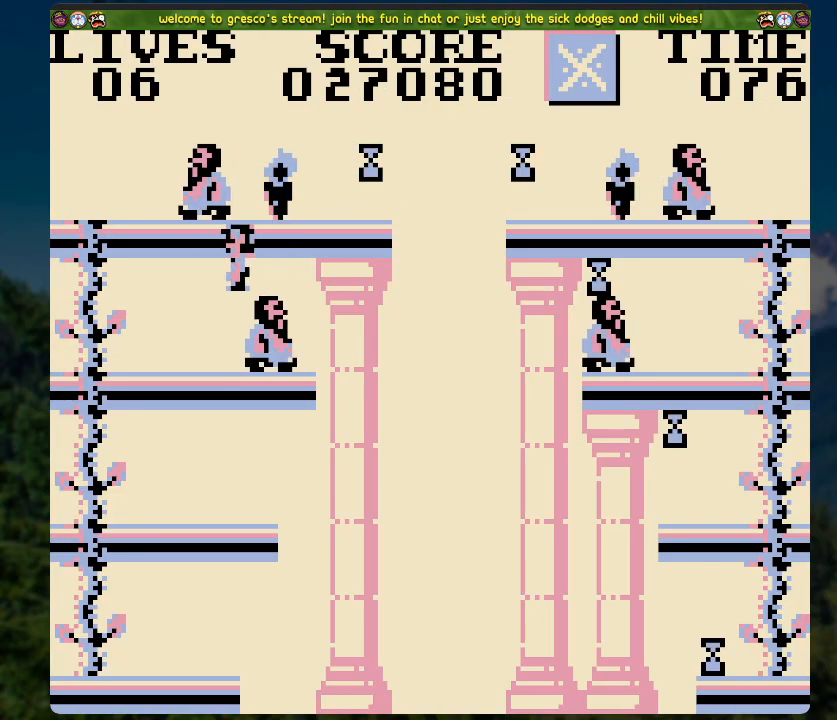
{"buttons": ["DPAD_UP"], "left_stick": "center", "right_stick": "center", "events": [[369, "DPAD_LEFT", "up"], [452, "DPAD_UP", "down"]]}
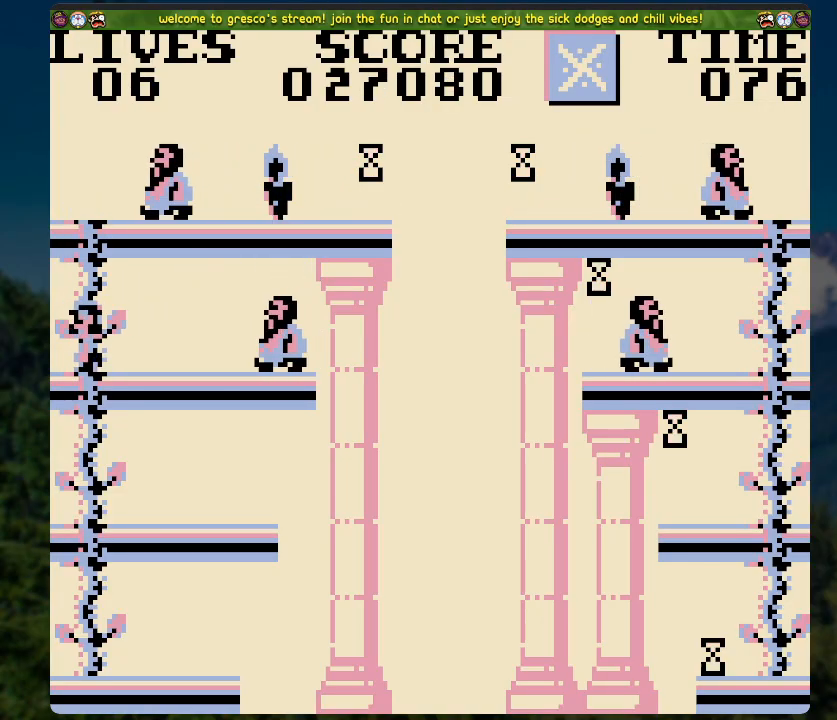
{"buttons": [], "left_stick": "center", "right_stick": "center", "events": [[16, "DPAD_UP", "up"]]}
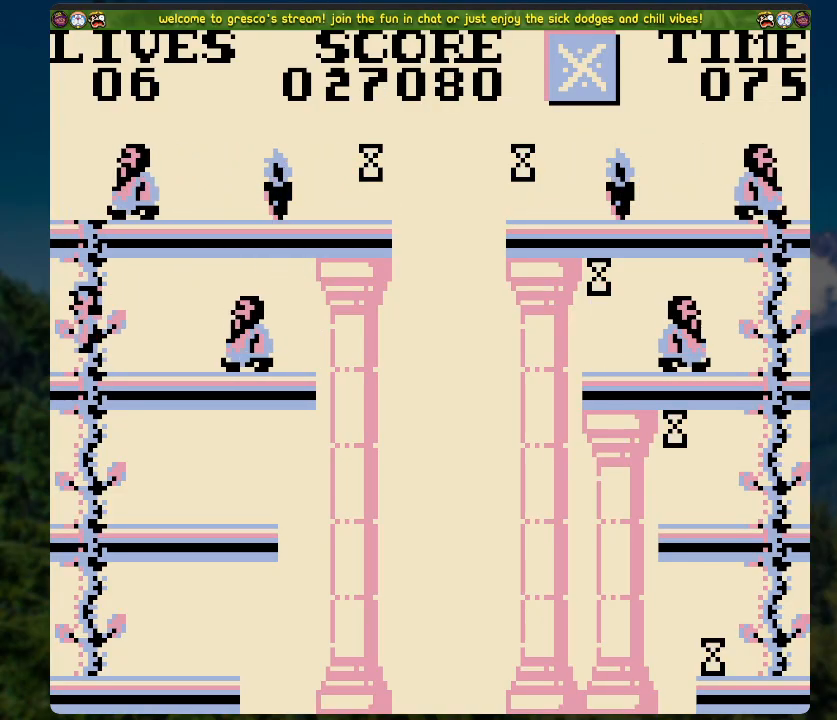
{"buttons": [], "left_stick": "center", "right_stick": "center", "events": []}
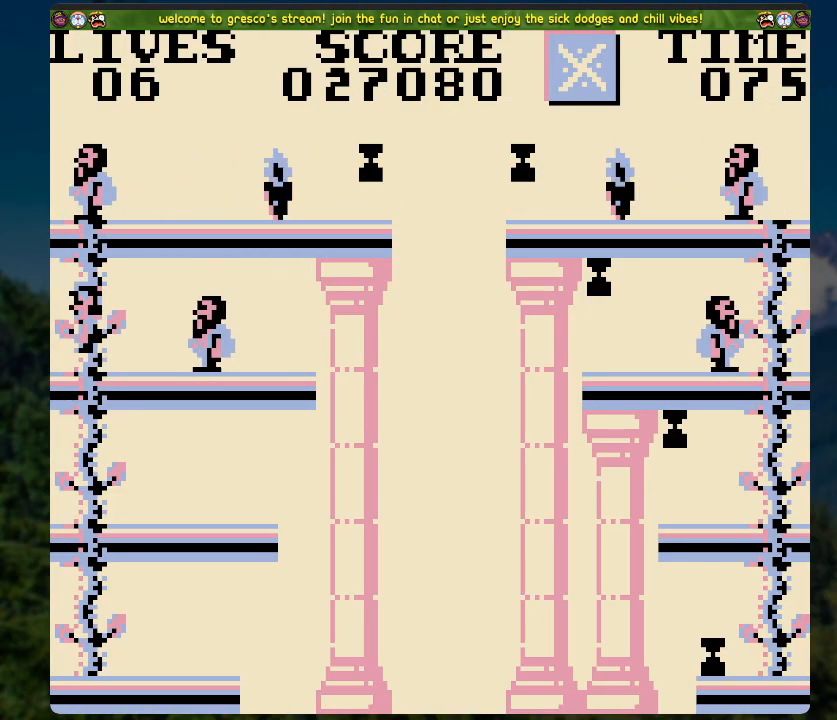
{"buttons": [], "left_stick": "center", "right_stick": "center", "events": [[402, "DPAD_UP", "down"], [502, "DPAD_UP", "up"]]}
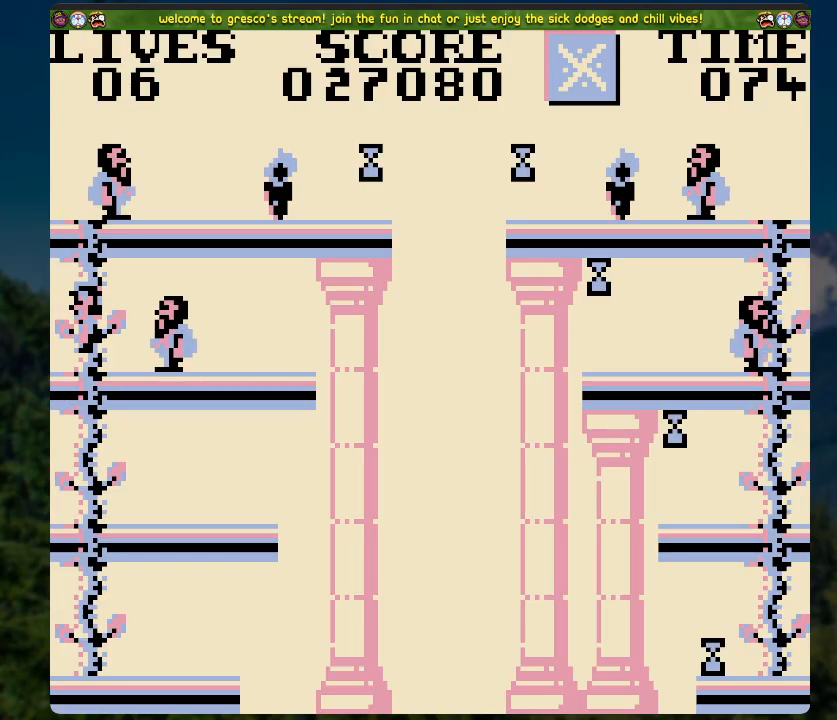
{"buttons": ["DPAD_UP"], "left_stick": "center", "right_stick": "center", "events": [[167, "DPAD_UP", "down"], [301, "DPAD_UP", "up"], [452, "DPAD_UP", "down"]]}
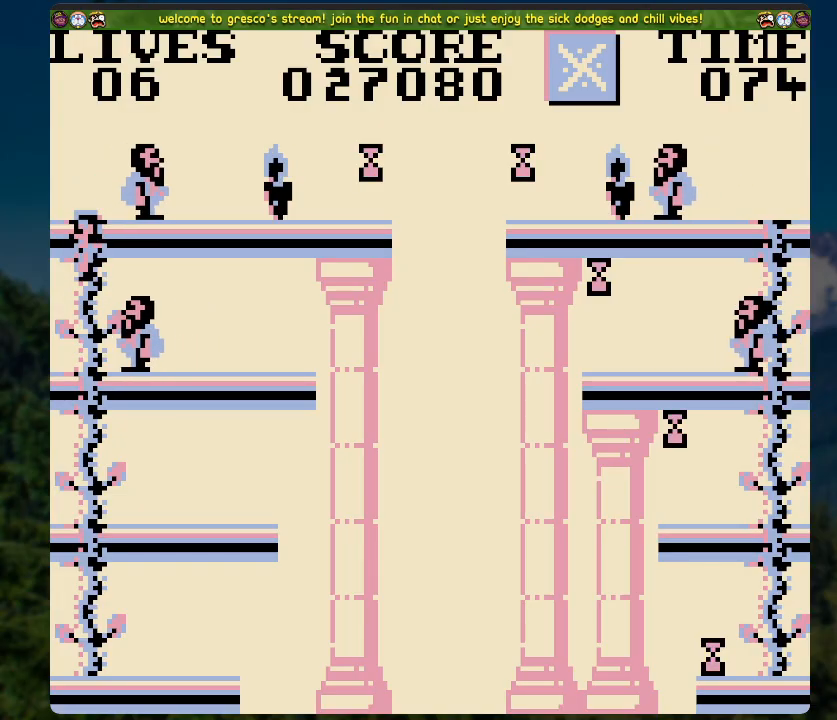
{"buttons": [], "left_stick": "center", "right_stick": "center", "events": [[402, "DPAD_UP", "up"]]}
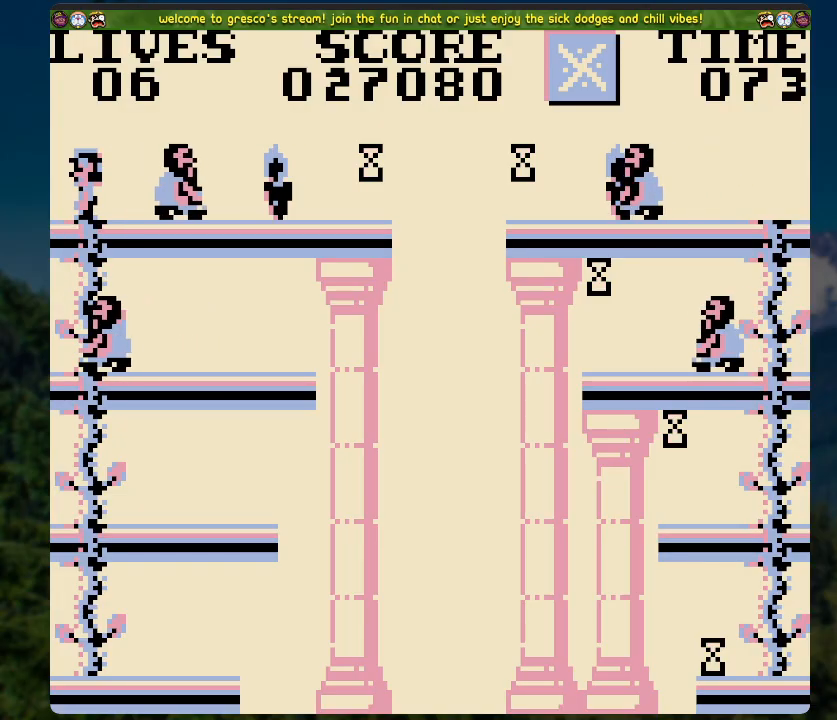
{"buttons": [], "left_stick": "center", "right_stick": "center", "events": [[67, "DPAD_LEFT", "down"], [268, "DPAD_LEFT", "up"]]}
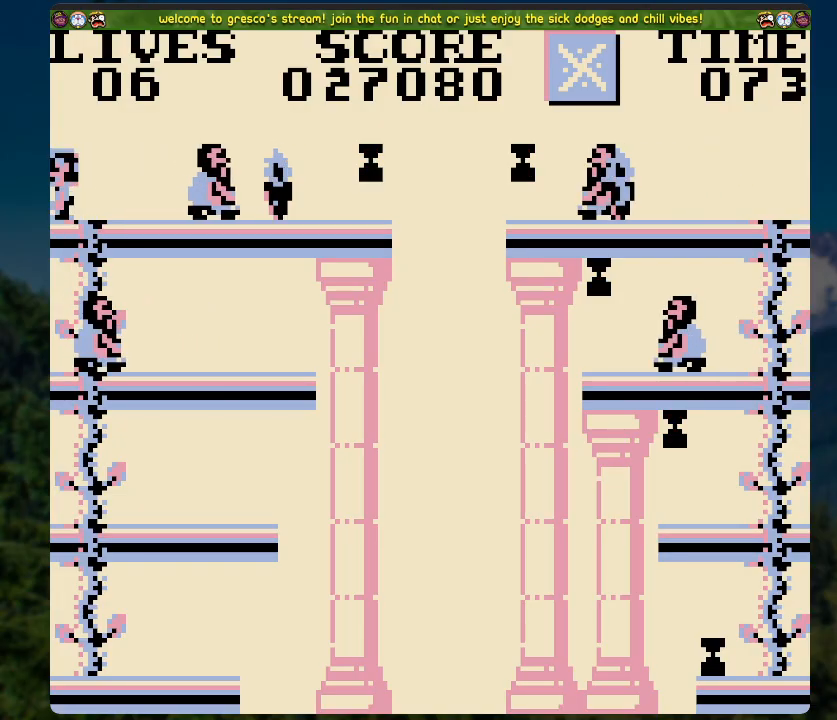
{"buttons": ["DPAD_LEFT"], "left_stick": "center", "right_stick": "center", "events": [[302, "DPAD_LEFT", "down"]]}
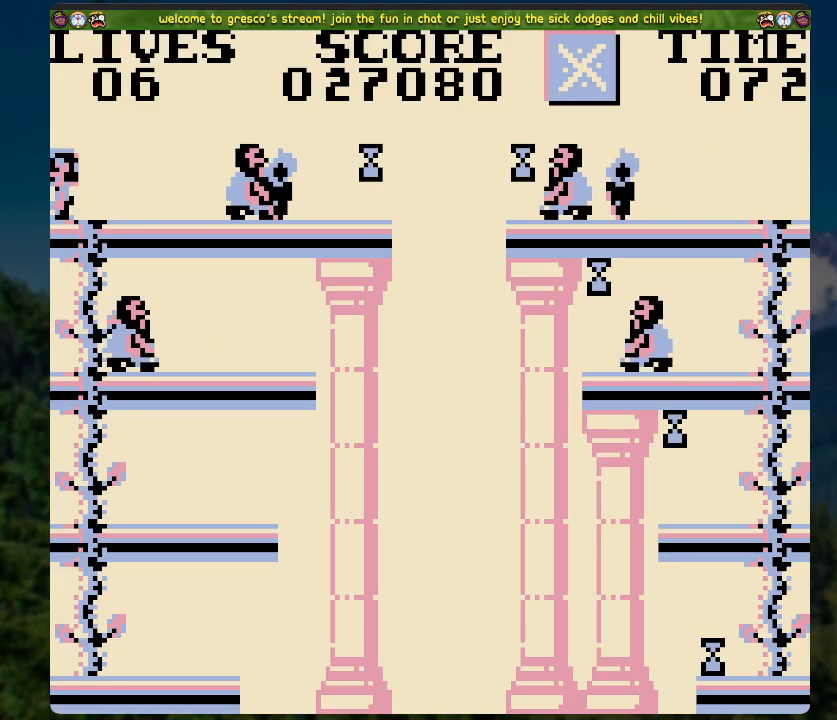
{"buttons": [], "left_stick": "center", "right_stick": "center", "events": [[118, "DPAD_LEFT", "up"]]}
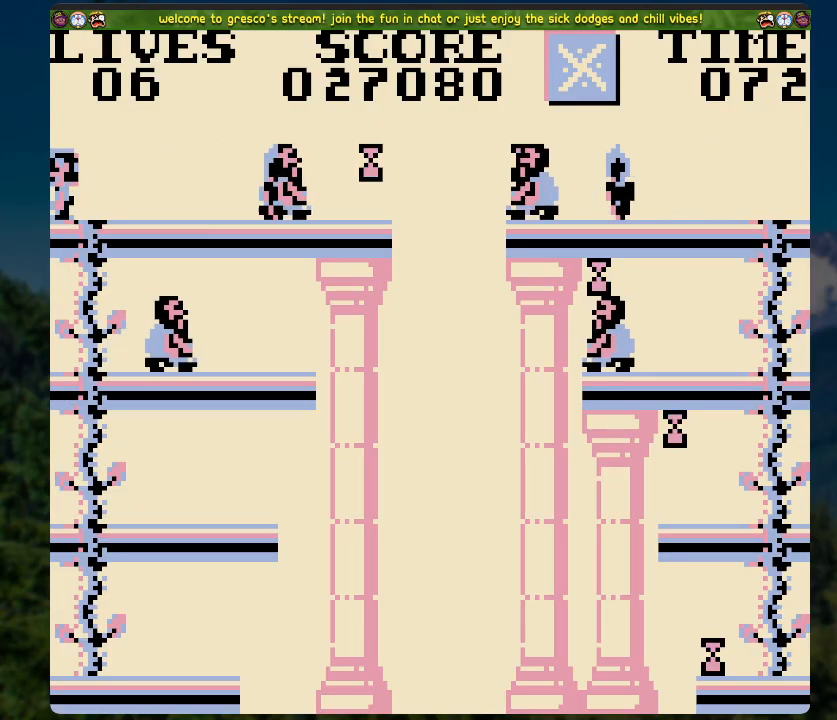
{"buttons": [], "left_stick": "center", "right_stick": "center", "events": []}
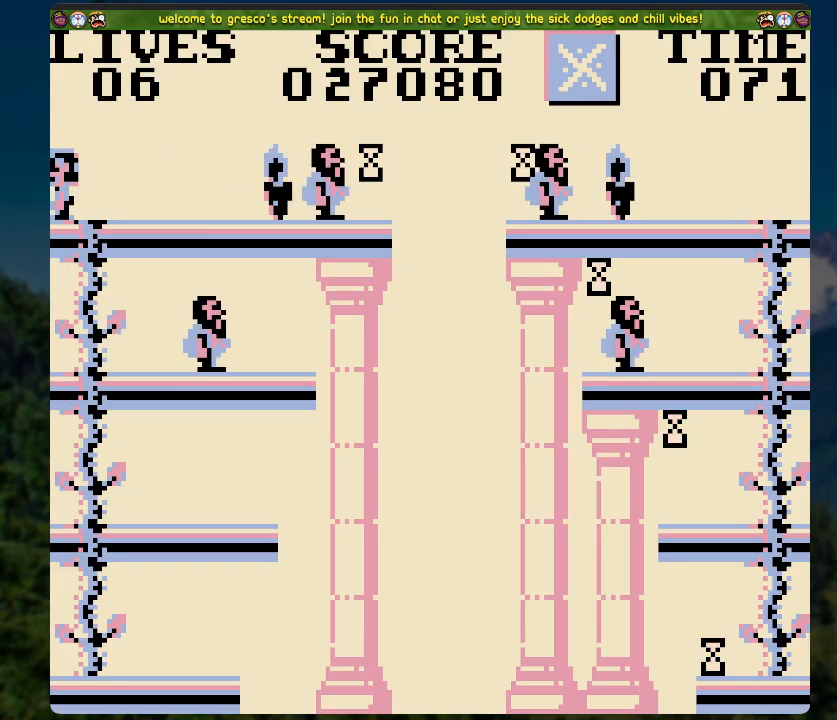
{"buttons": [], "left_stick": "center", "right_stick": "center", "events": []}
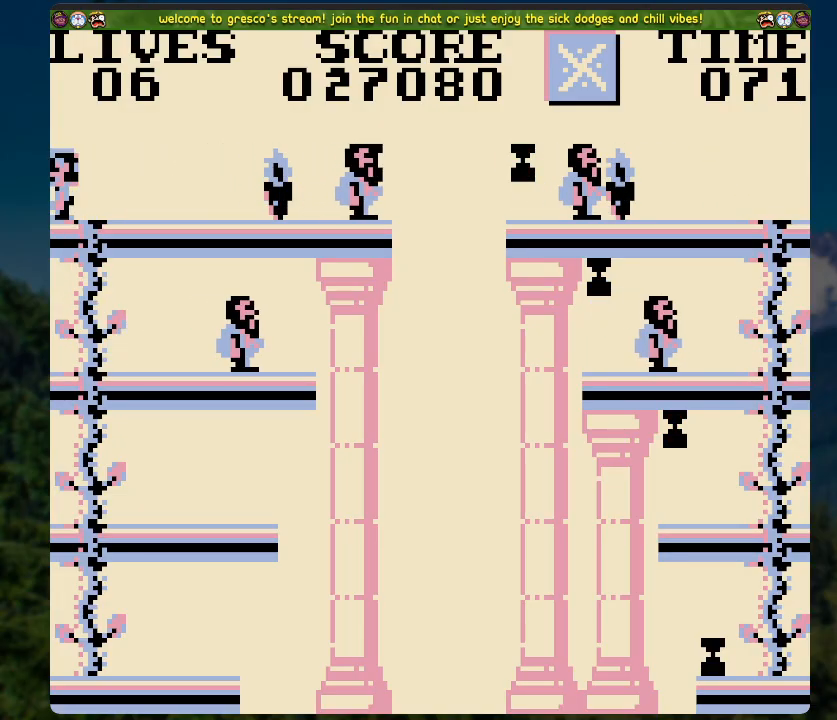
{"buttons": [], "left_stick": "center", "right_stick": "center", "events": []}
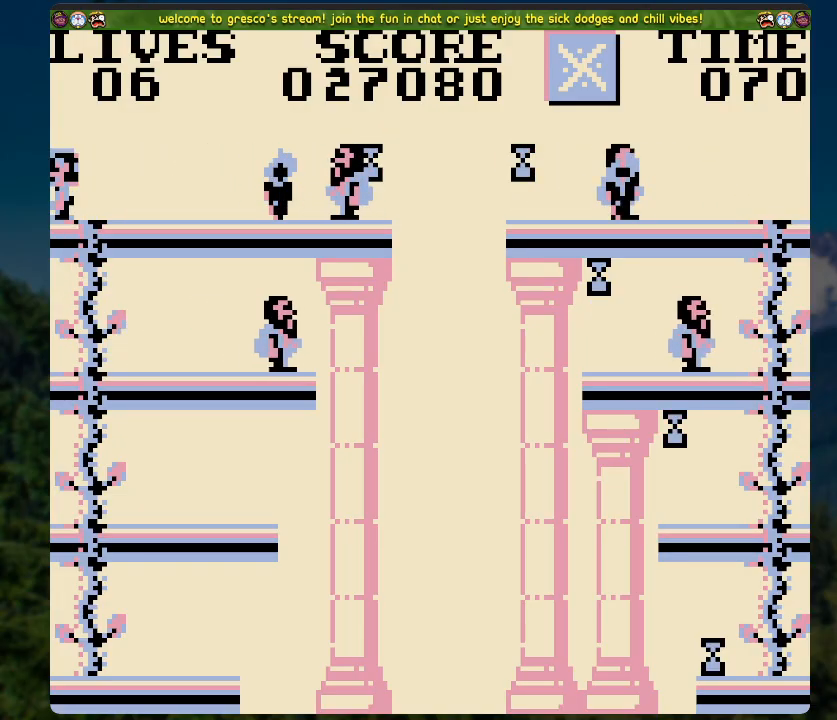
{"buttons": ["DPAD_LEFT"], "left_stick": "center", "right_stick": "center", "events": [[318, "DPAD_LEFT", "down"]]}
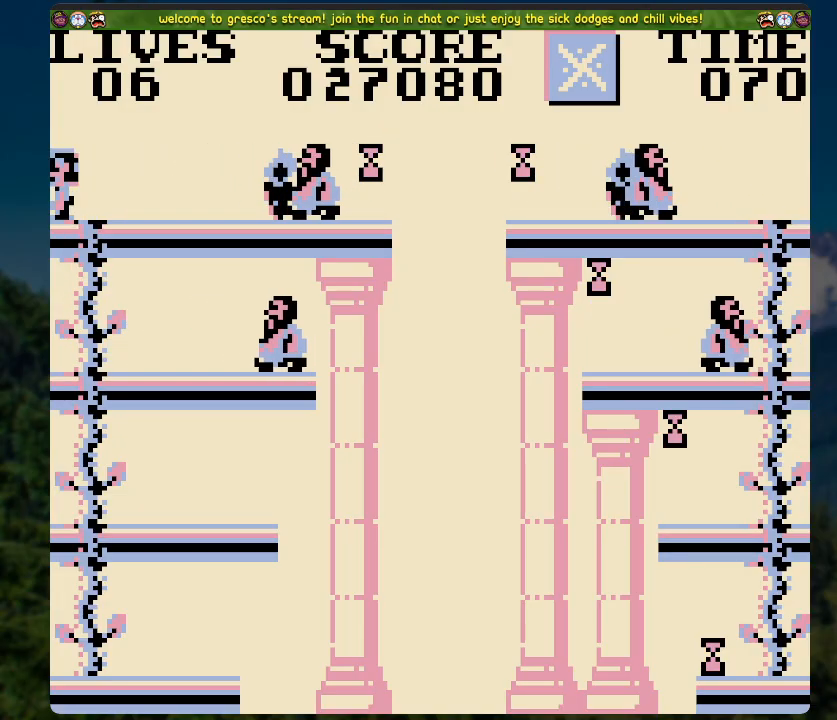
{"buttons": [], "left_stick": "center", "right_stick": "center", "events": [[50, "DPAD_LEFT", "up"]]}
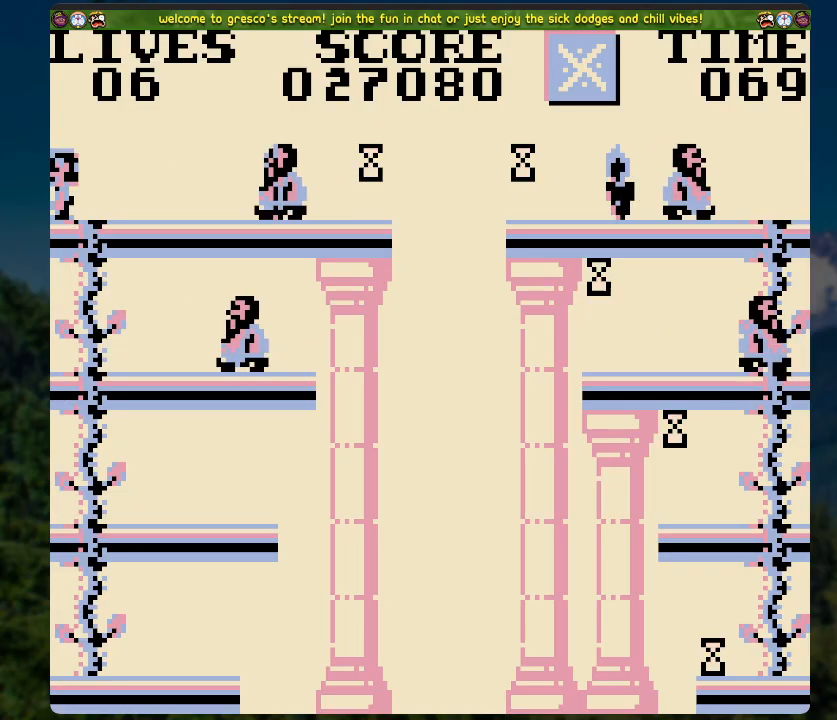
{"buttons": [], "left_stick": "center", "right_stick": "center", "events": []}
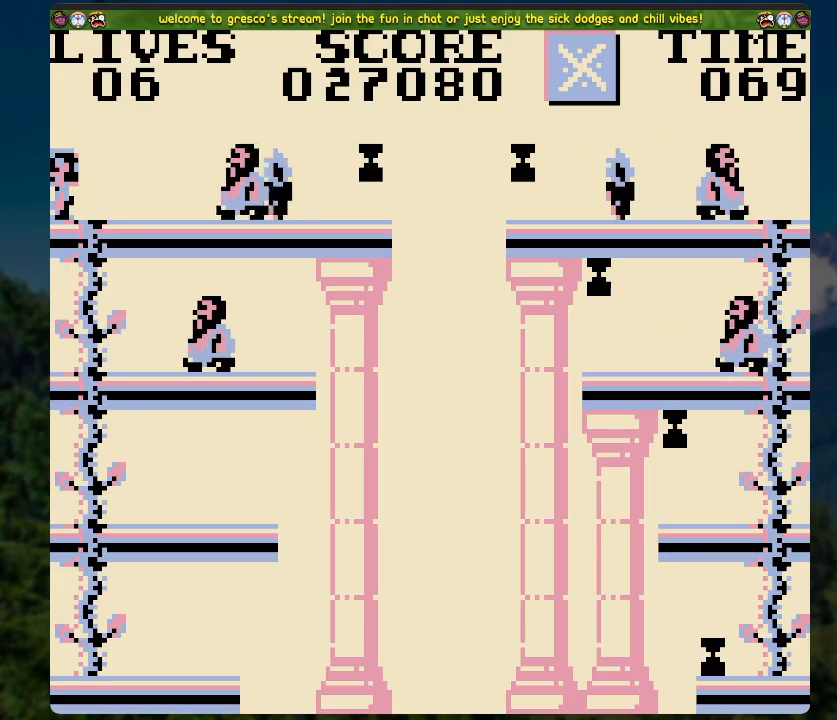
{"buttons": ["A", "DPAD_RIGHT"], "left_stick": "center", "right_stick": "center", "events": [[419, "DPAD_RIGHT", "down"], [502, "A", "down"]]}
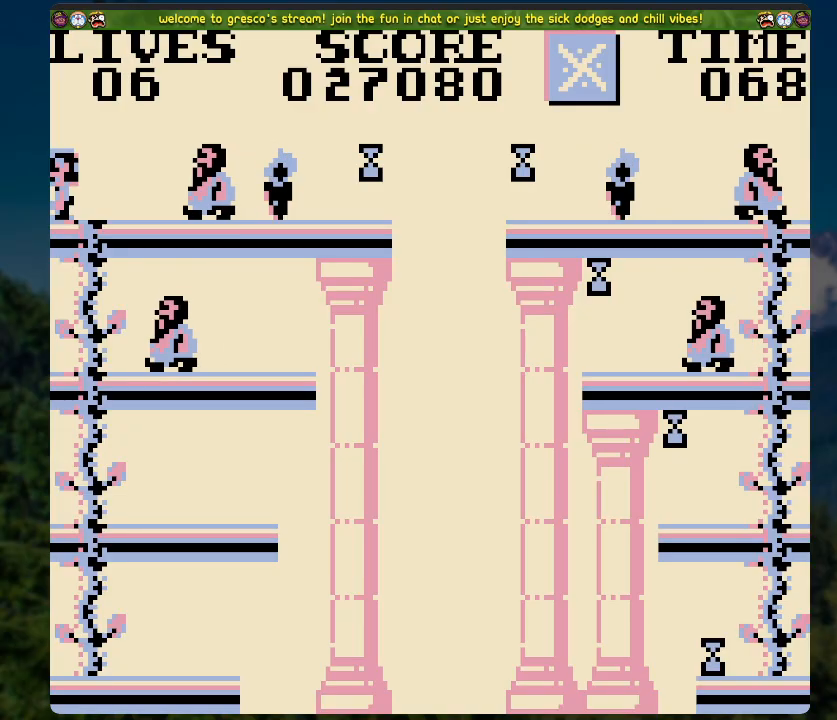
{"buttons": [], "left_stick": "center", "right_stick": "center", "events": [[435, "DPAD_RIGHT", "up"], [469, "A", "up"]]}
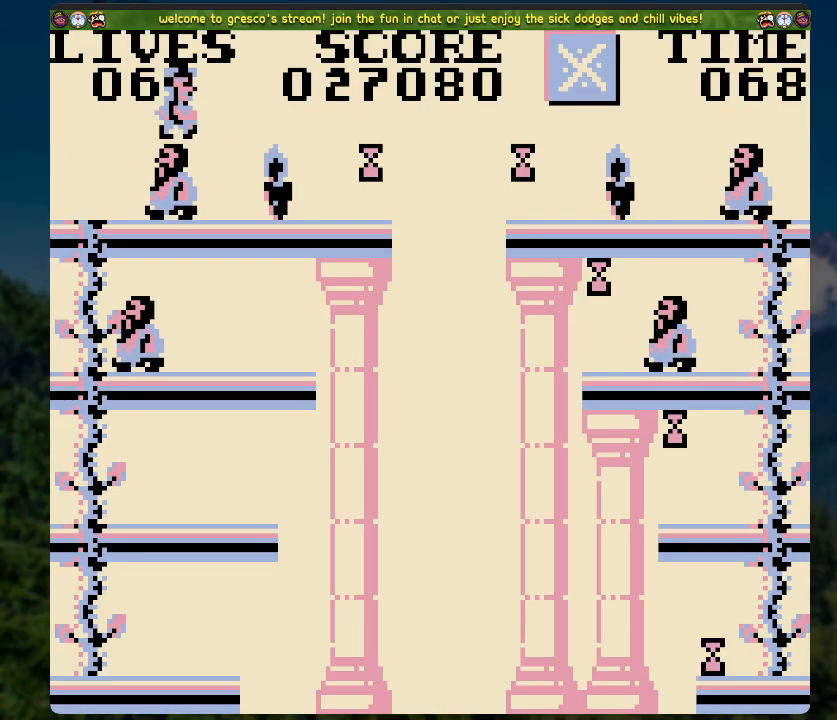
{"buttons": [], "left_stick": "center", "right_stick": "center", "events": []}
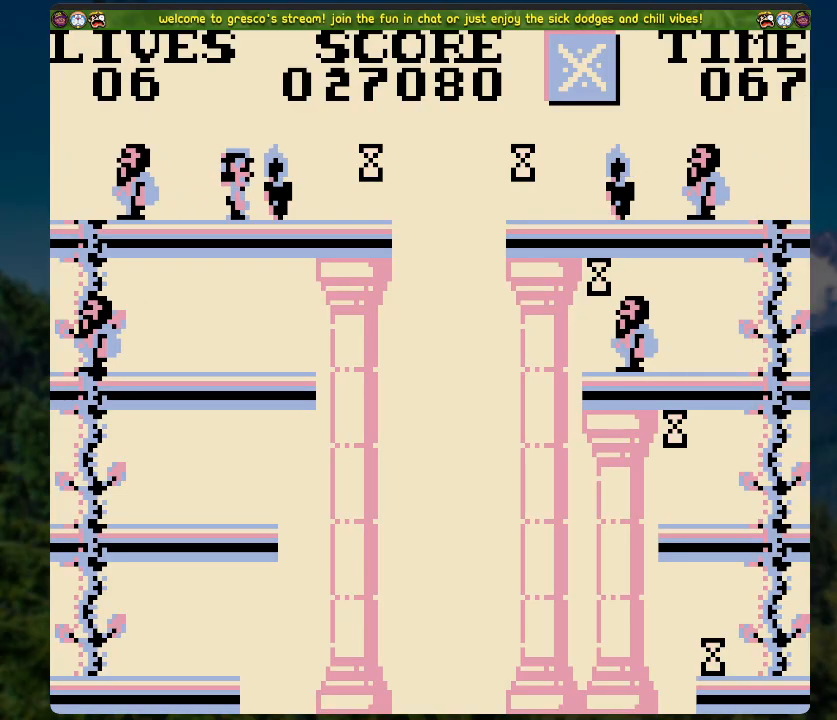
{"buttons": ["A", "DPAD_RIGHT"], "left_stick": "center", "right_stick": "center", "events": [[185, "A", "down"], [235, "DPAD_RIGHT", "down"]]}
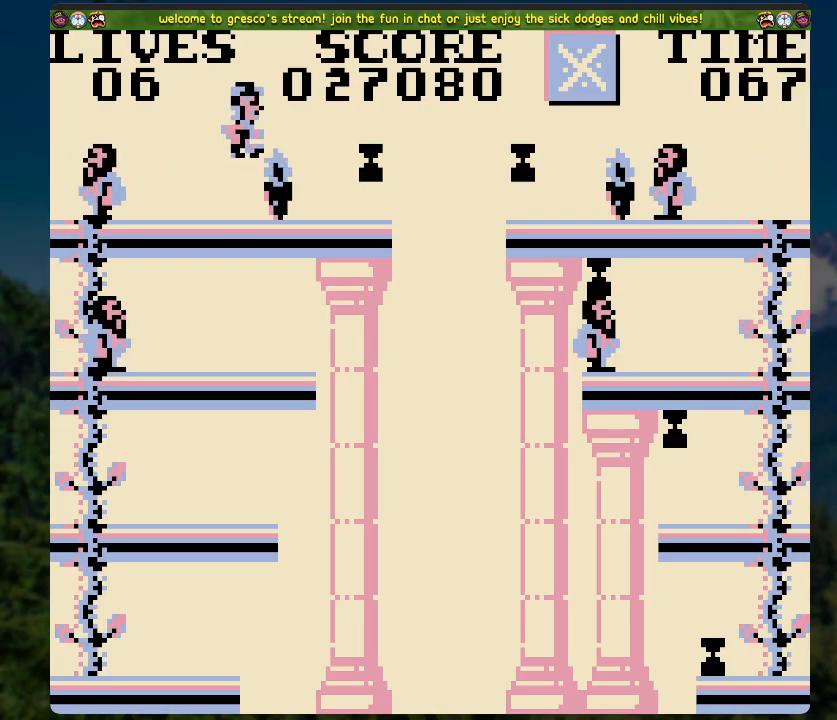
{"buttons": [], "left_stick": "center", "right_stick": "center", "events": [[201, "DPAD_RIGHT", "up"], [217, "A", "up"]]}
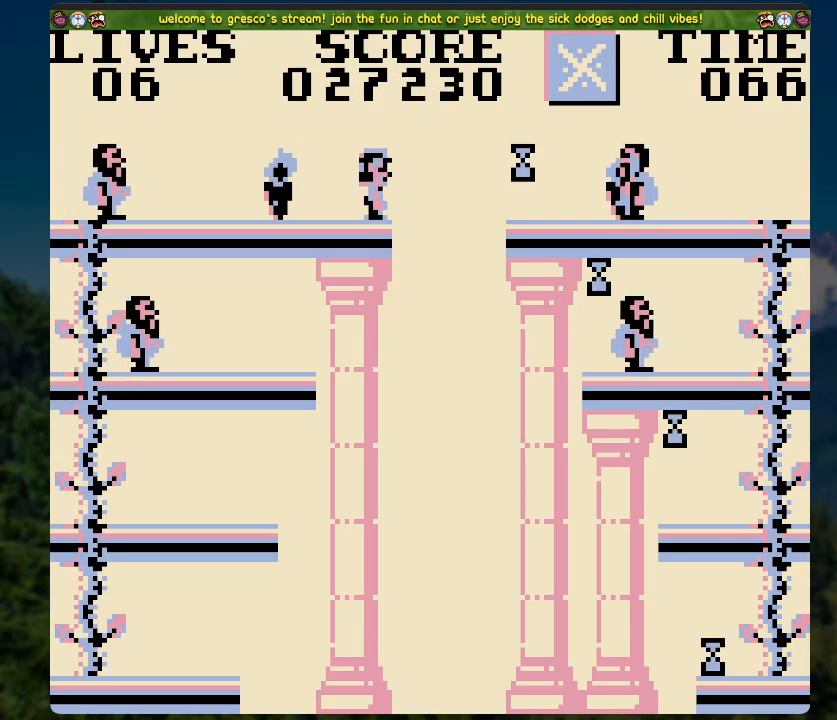
{"buttons": ["A", "DPAD_RIGHT"], "left_stick": "center", "right_stick": "center", "events": [[100, "DPAD_RIGHT", "down"], [134, "A", "down"]]}
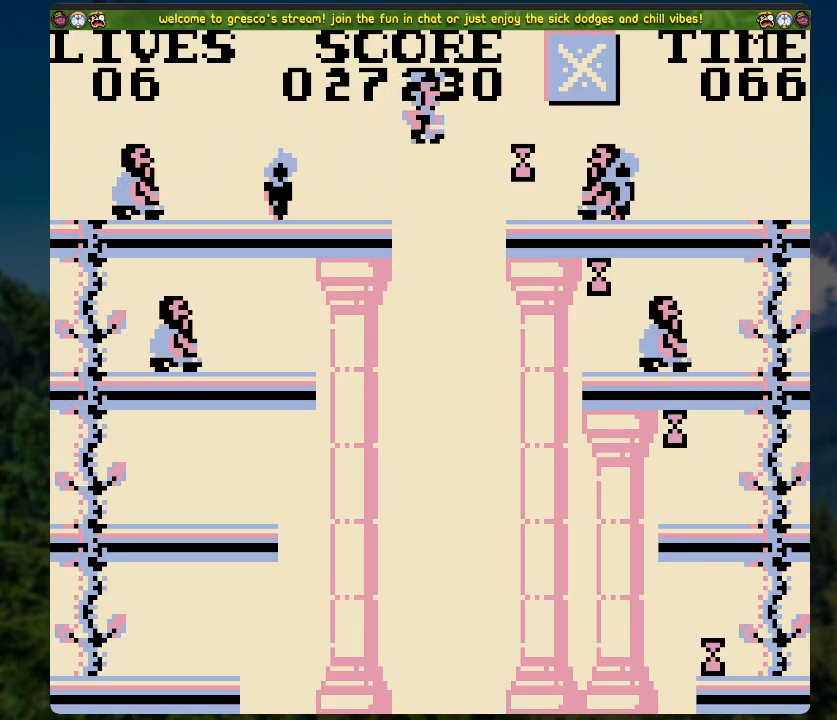
{"buttons": ["A", "DPAD_LEFT"], "left_stick": "center", "right_stick": "center", "events": [[50, "A", "up"], [84, "DPAD_RIGHT", "up"], [268, "DPAD_LEFT", "down"], [335, "A", "down"]]}
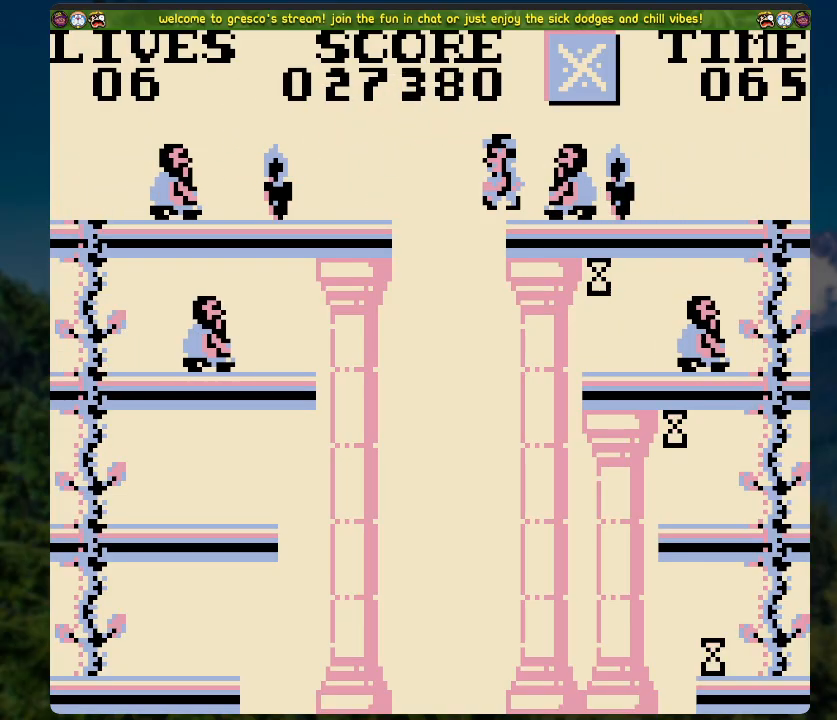
{"buttons": ["DPAD_LEFT"], "left_stick": "center", "right_stick": "center", "events": [[251, "DPAD_LEFT", "up"], [318, "A", "up"], [352, "DPAD_LEFT", "down"]]}
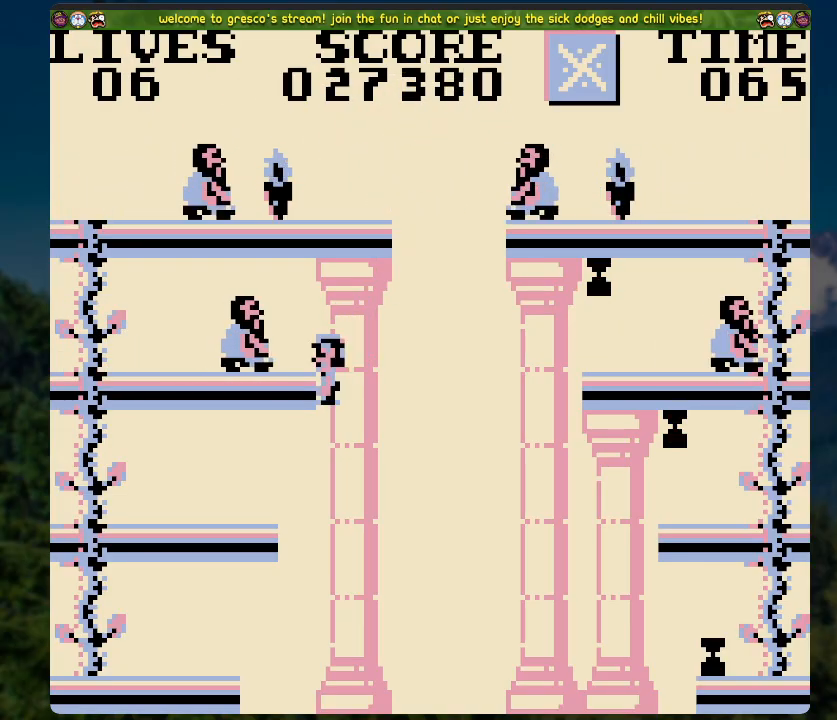
{"buttons": [], "left_stick": "center", "right_stick": "center", "events": [[268, "DPAD_LEFT", "up"]]}
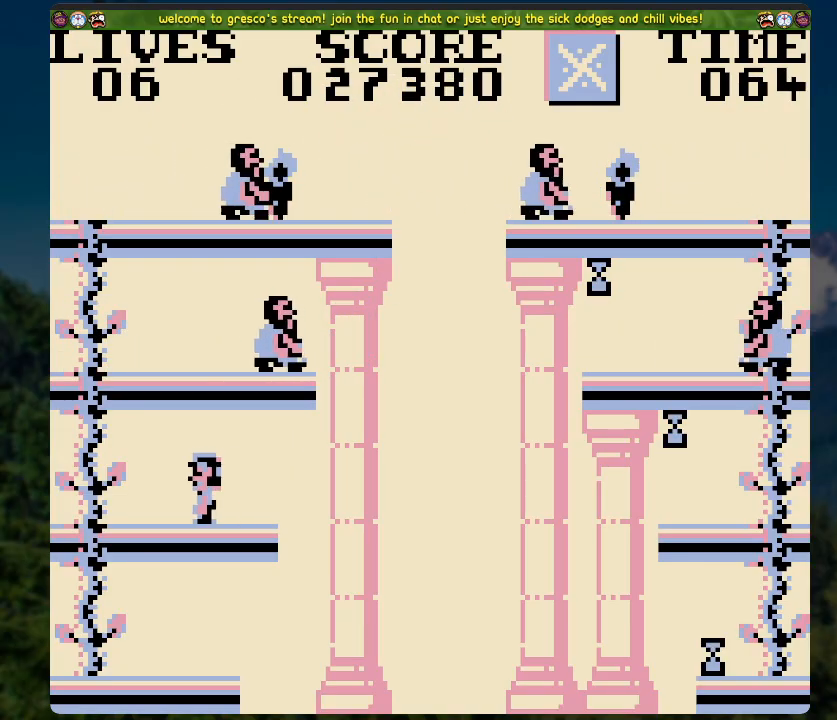
{"buttons": [], "left_stick": "center", "right_stick": "center", "events": []}
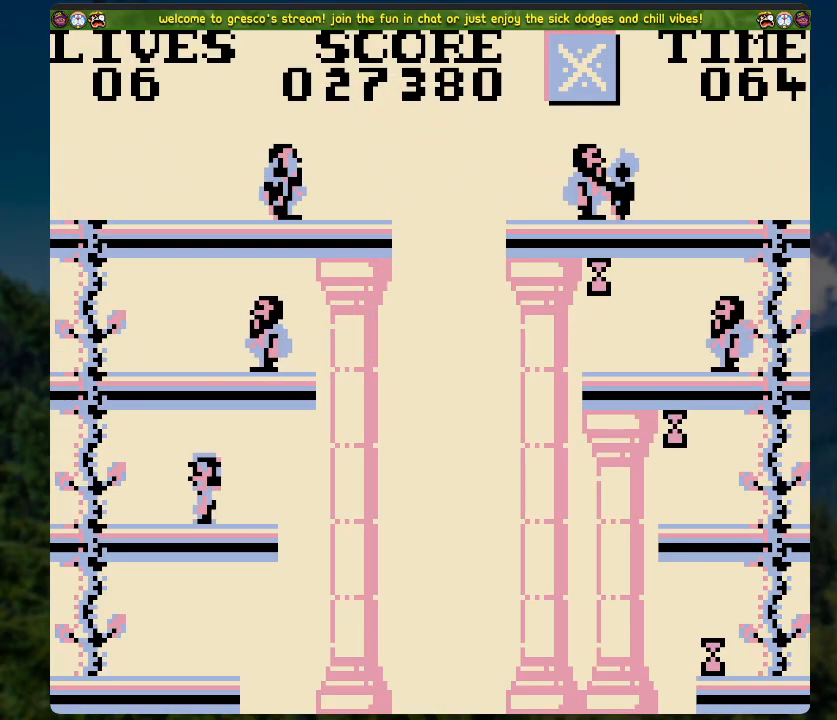
{"buttons": [], "left_stick": "center", "right_stick": "center", "events": []}
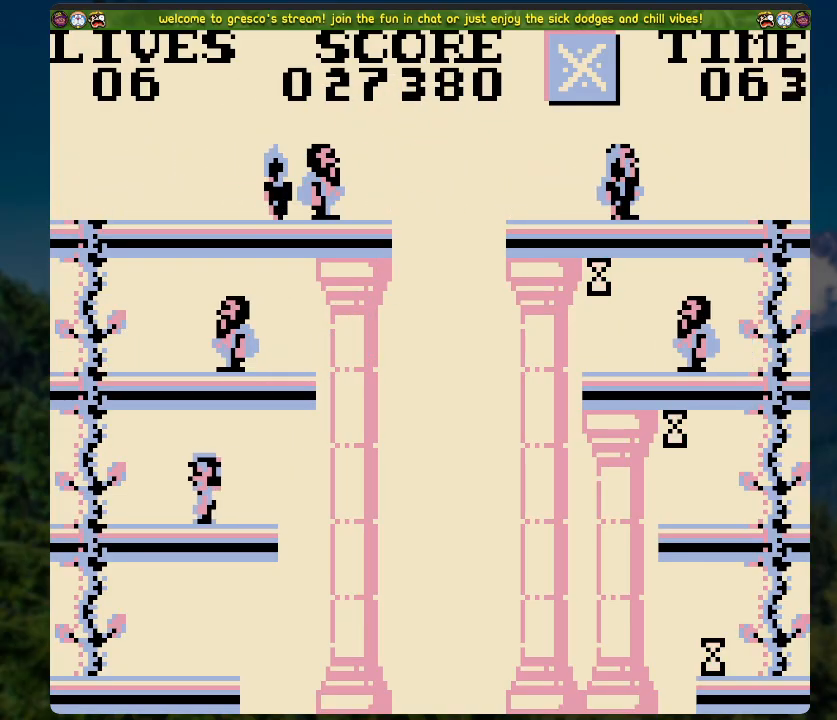
{"buttons": [], "left_stick": "center", "right_stick": "center", "events": []}
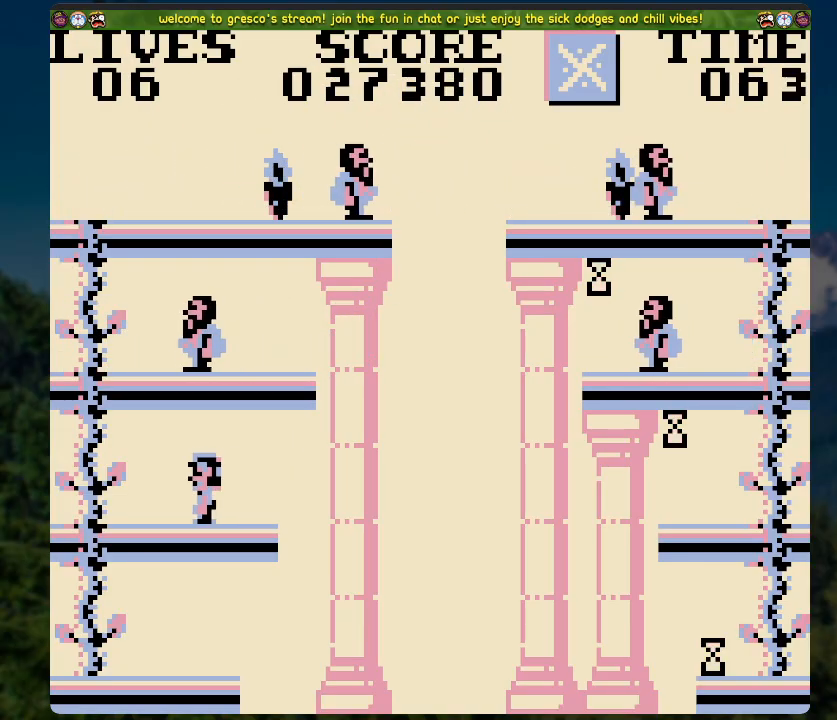
{"buttons": [], "left_stick": "center", "right_stick": "center", "events": []}